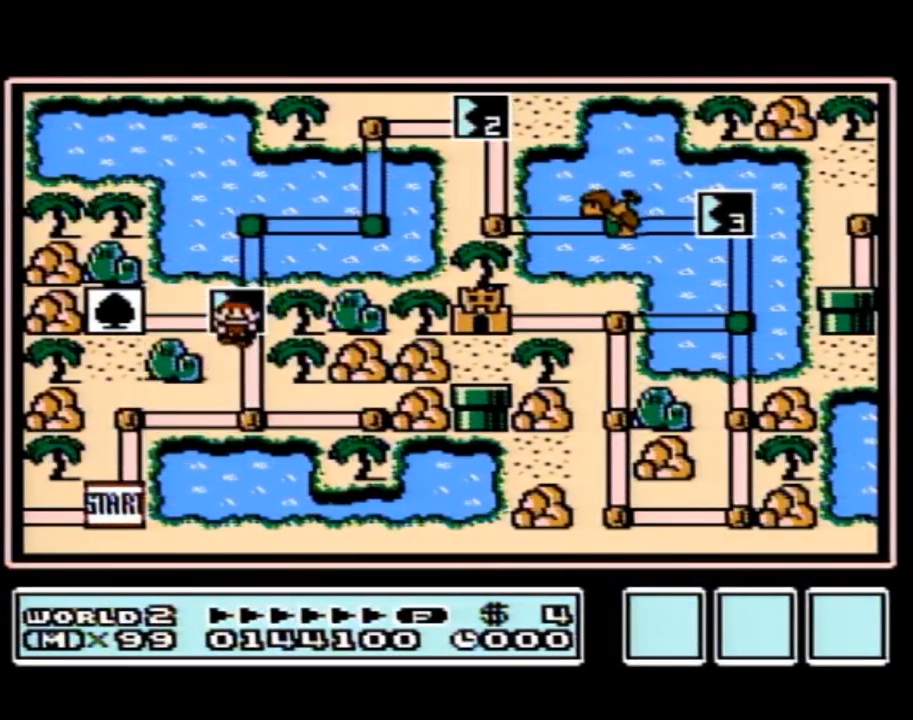
Gameplay with a controller (Nintendo layout); each line is a JSON object with the inputs held at the frame after it. "events" lists button and stick changes between this image and that frame as [ms after this image, input, new state], when the widget could be followed in between. Not read: L3 R3.
{"buttons": ["DPAD_UP"], "events": []}
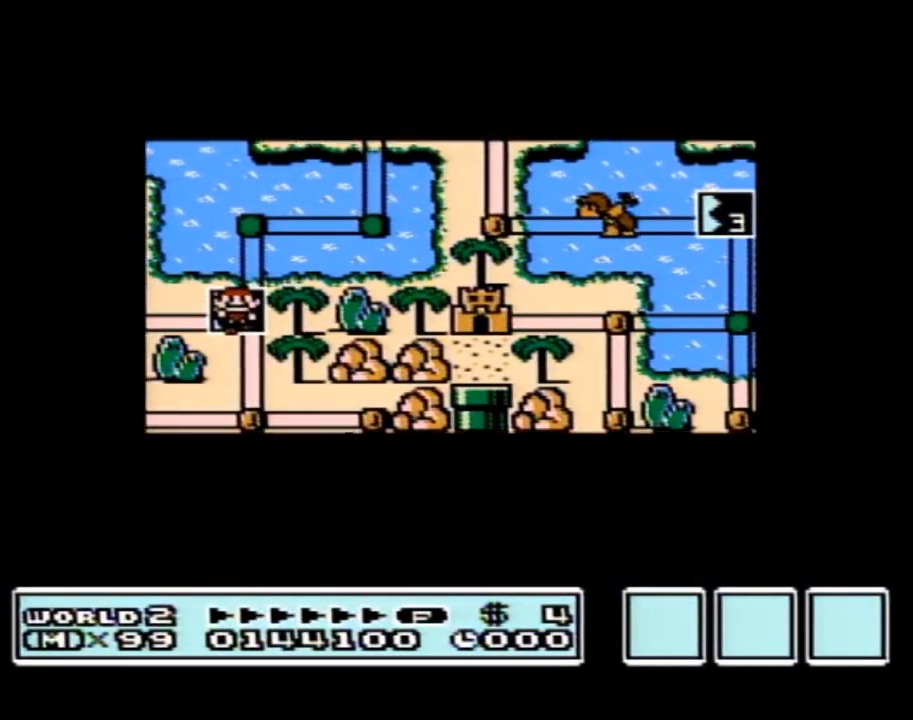
{"buttons": ["DPAD_UP"], "events": []}
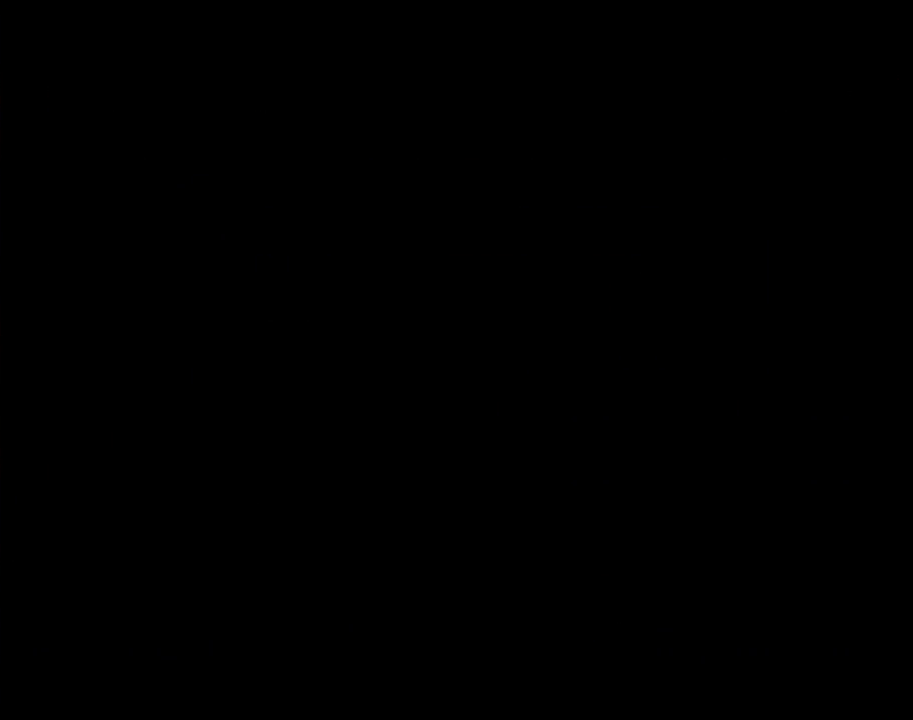
{"buttons": ["B", "DPAD_RIGHT"], "events": [[100, "DPAD_UP", "up"], [133, "A", "down"], [167, "A", "up"], [167, "B", "down"], [167, "DPAD_RIGHT", "down"]]}
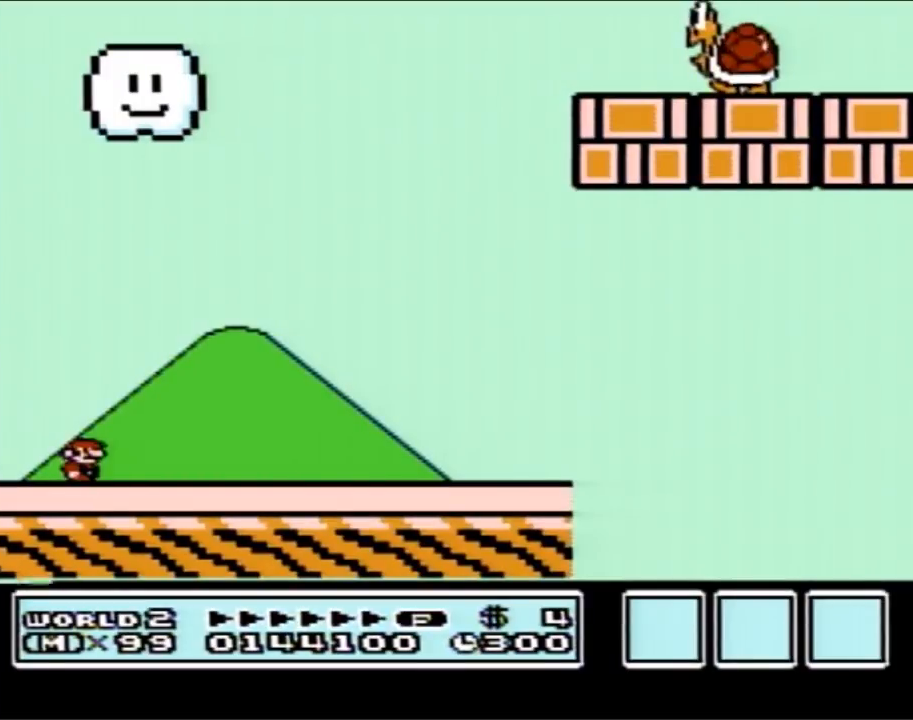
{"buttons": ["B", "DPAD_RIGHT"], "events": []}
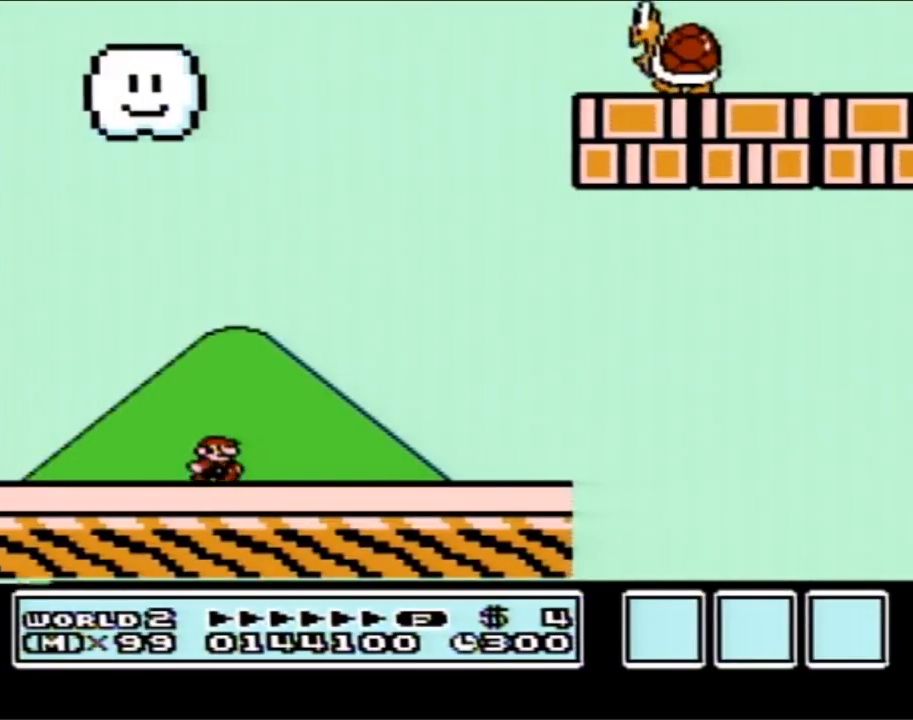
{"buttons": ["B", "DPAD_RIGHT"], "events": []}
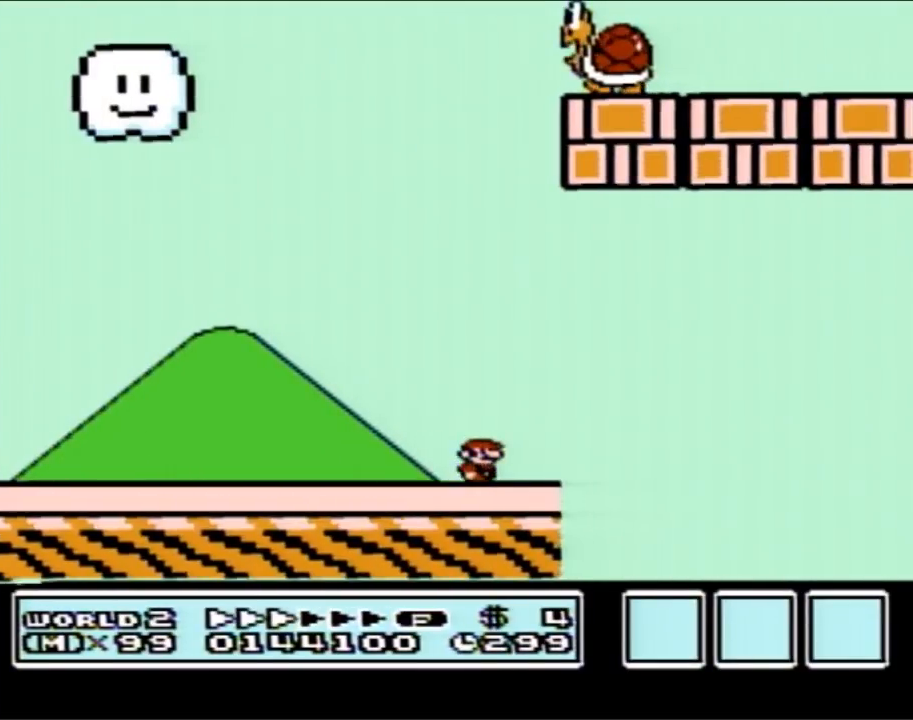
{"buttons": ["A", "B", "DPAD_RIGHT"], "events": [[167, "A", "down"]]}
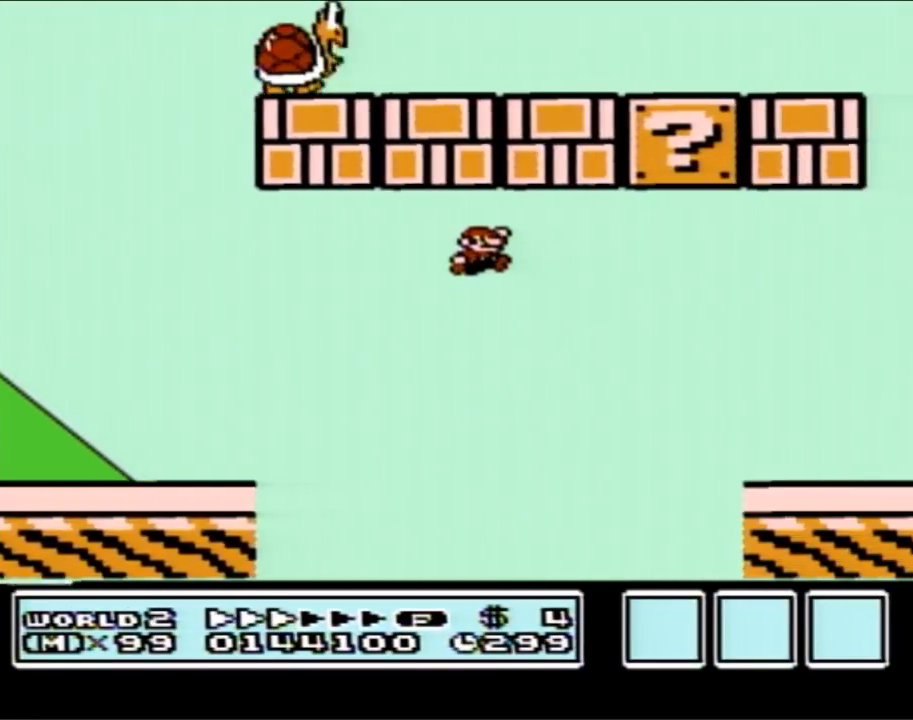
{"buttons": ["B"], "events": [[383, "A", "up"], [483, "DPAD_RIGHT", "up"]]}
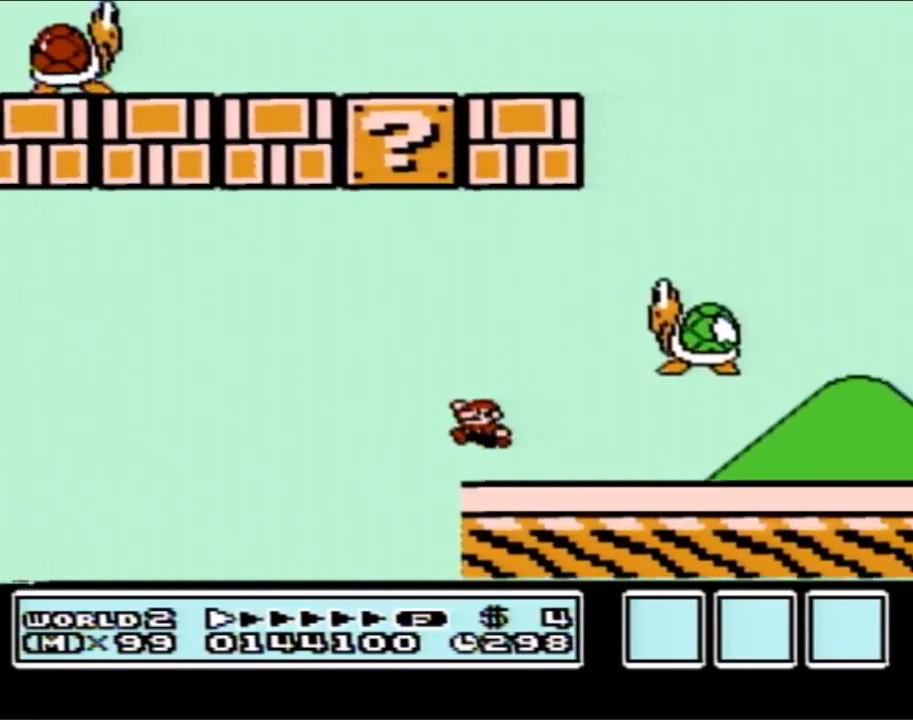
{"buttons": ["B"], "events": [[17, "DPAD_LEFT", "down"], [167, "DPAD_LEFT", "up"], [200, "A", "down"], [350, "A", "up"]]}
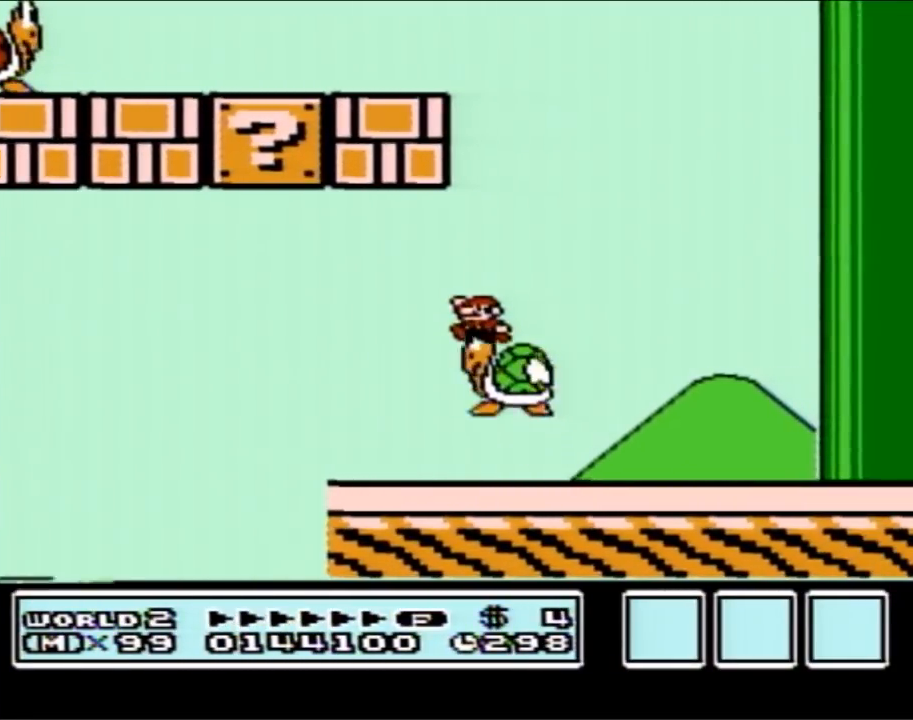
{"buttons": ["A", "B", "DPAD_LEFT"], "events": [[17, "A", "down"], [33, "DPAD_LEFT", "down"], [167, "DPAD_LEFT", "up"], [267, "DPAD_LEFT", "down"]]}
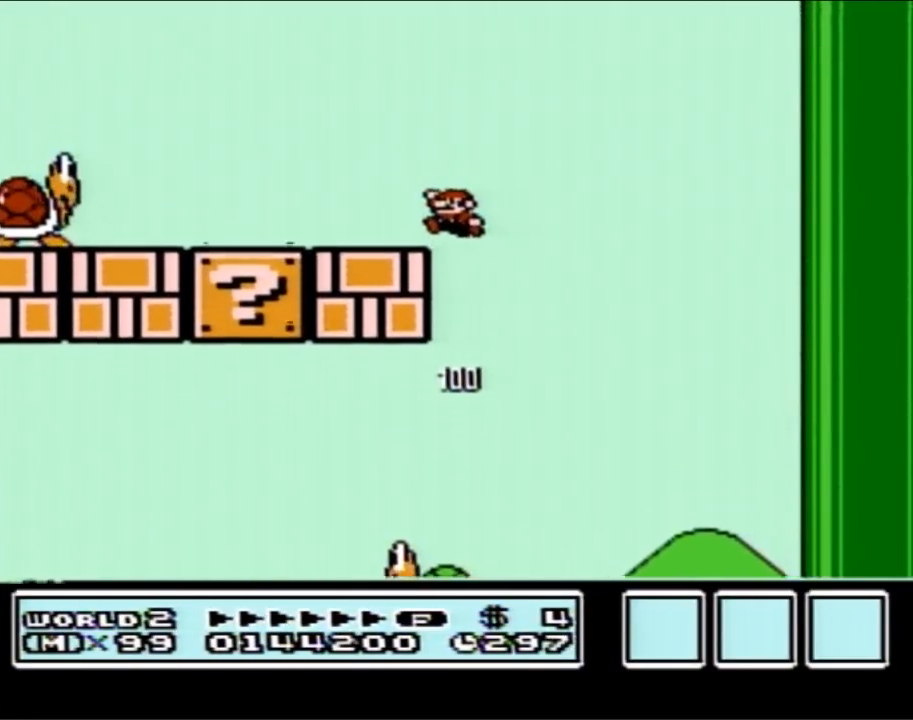
{"buttons": ["B", "DPAD_LEFT"], "events": [[33, "A", "up"], [383, "A", "down"], [483, "A", "up"]]}
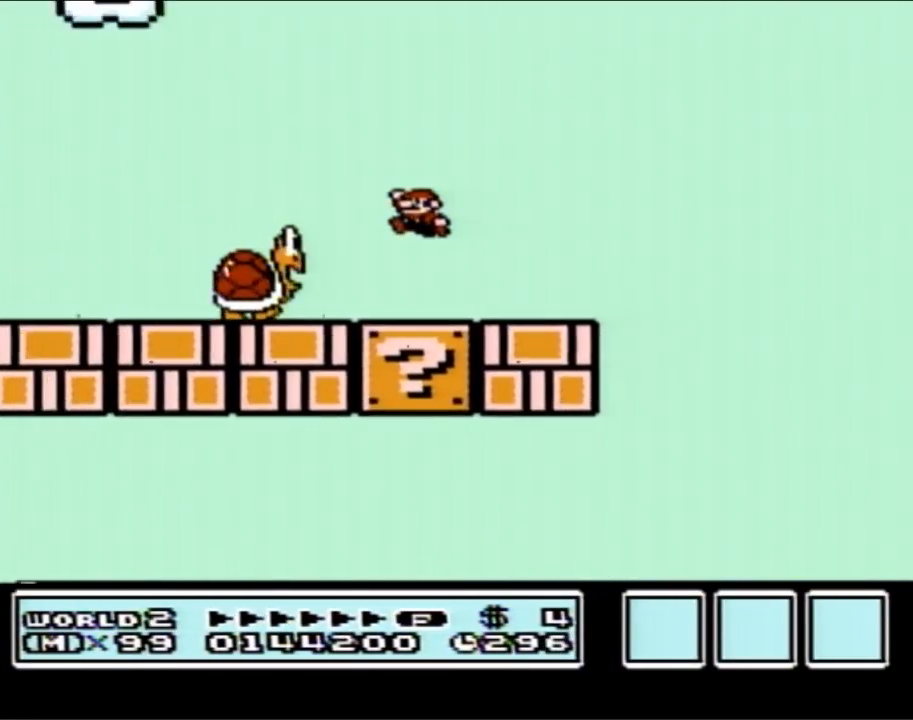
{"buttons": ["B", "DPAD_RIGHT"], "events": [[67, "DPAD_LEFT", "up"], [133, "DPAD_RIGHT", "down"], [233, "DPAD_RIGHT", "up"], [417, "DPAD_RIGHT", "down"]]}
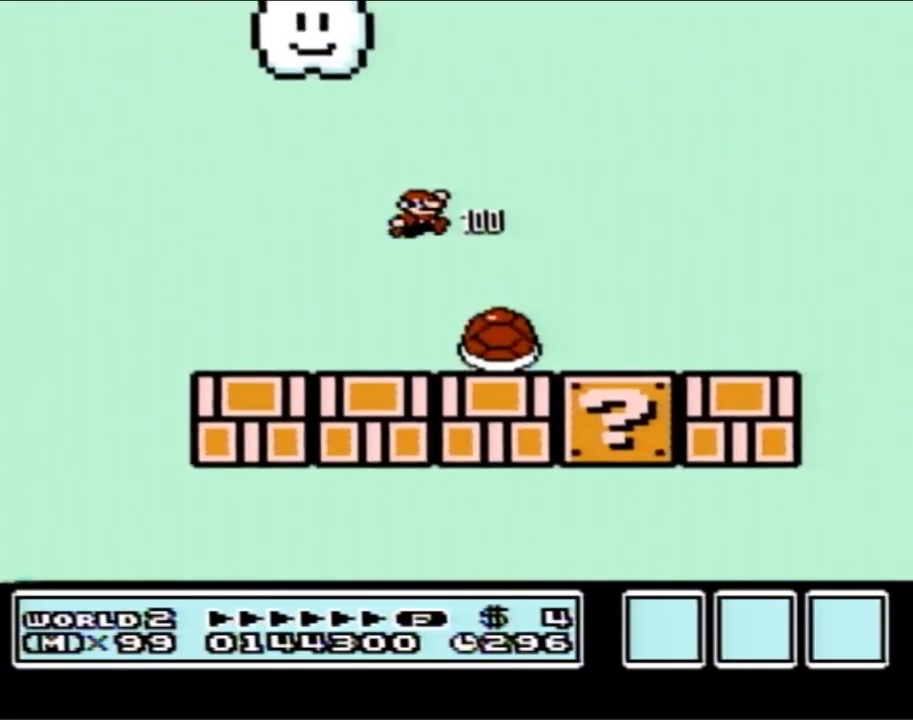
{"buttons": ["B", "DPAD_RIGHT"], "events": []}
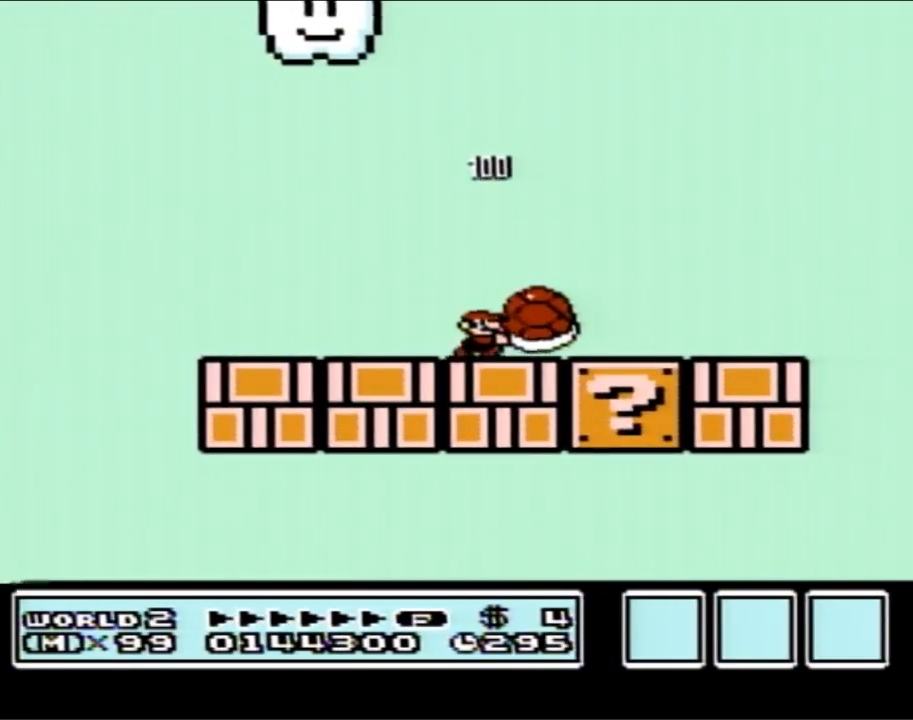
{"buttons": ["B", "DPAD_RIGHT"], "events": []}
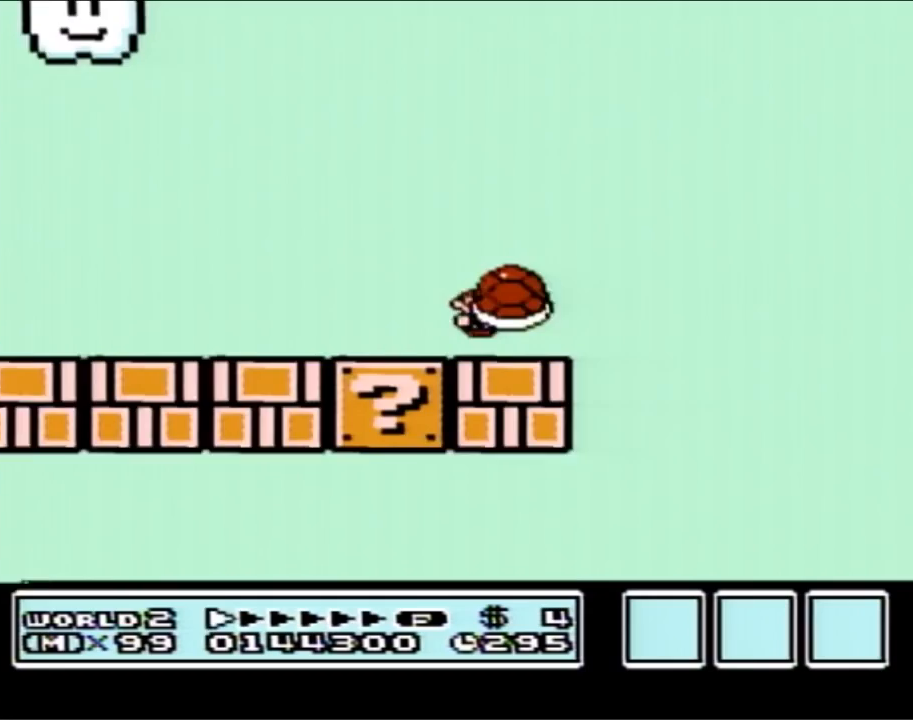
{"buttons": ["A", "DPAD_RIGHT"], "events": [[17, "A", "down"], [17, "DPAD_LEFT", "down"], [17, "DPAD_RIGHT", "up"], [67, "DPAD_LEFT", "up"], [450, "DPAD_RIGHT", "down"], [483, "B", "up"]]}
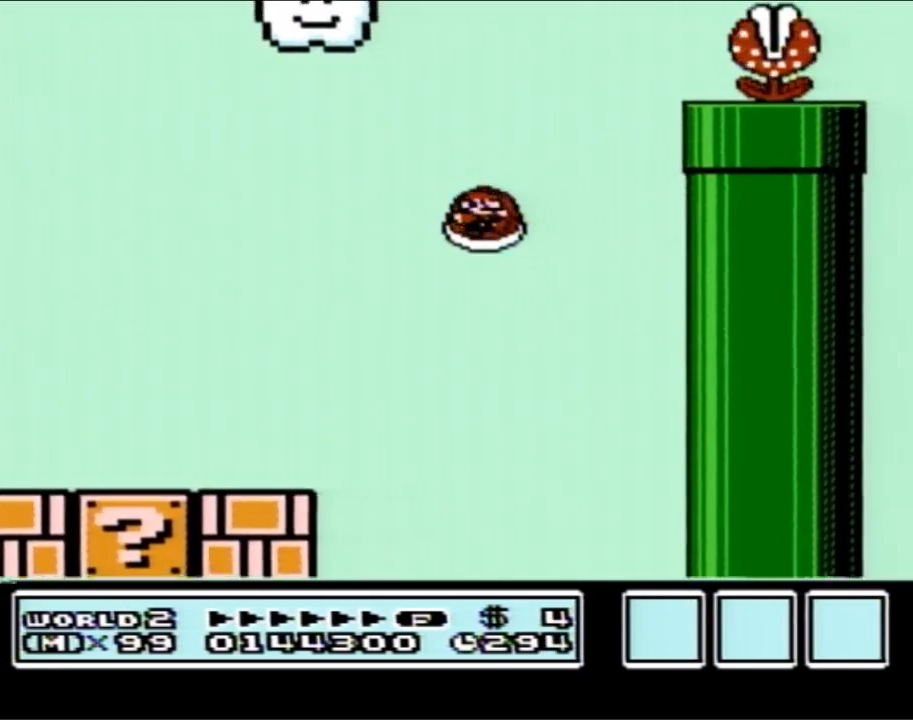
{"buttons": ["A", "B", "DPAD_RIGHT"], "events": [[50, "B", "down"]]}
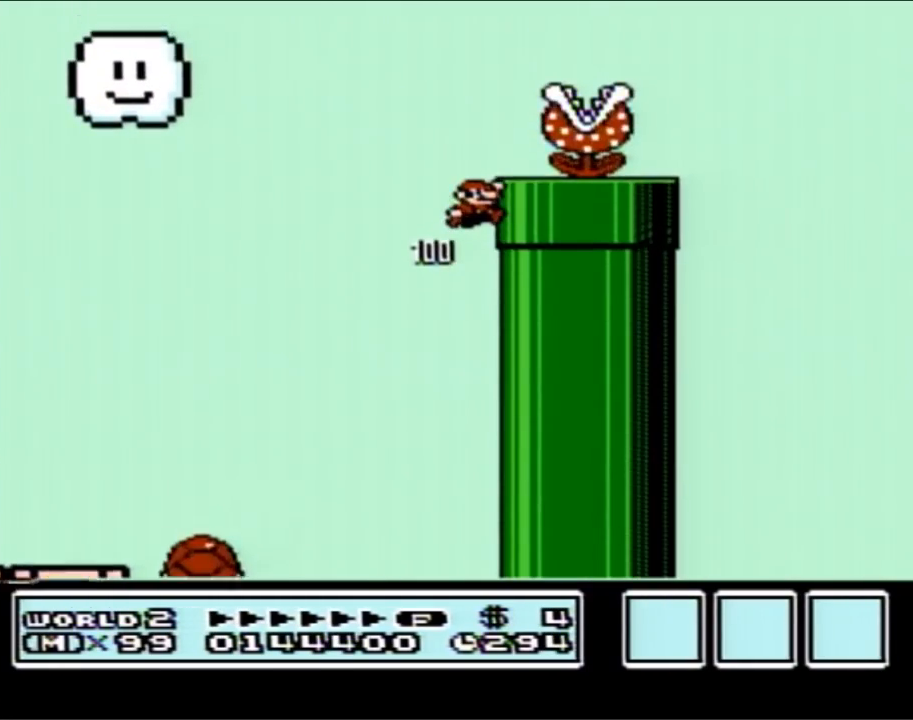
{"buttons": ["B", "DPAD_LEFT"], "events": [[200, "A", "up"], [233, "DPAD_RIGHT", "up"], [317, "DPAD_LEFT", "down"]]}
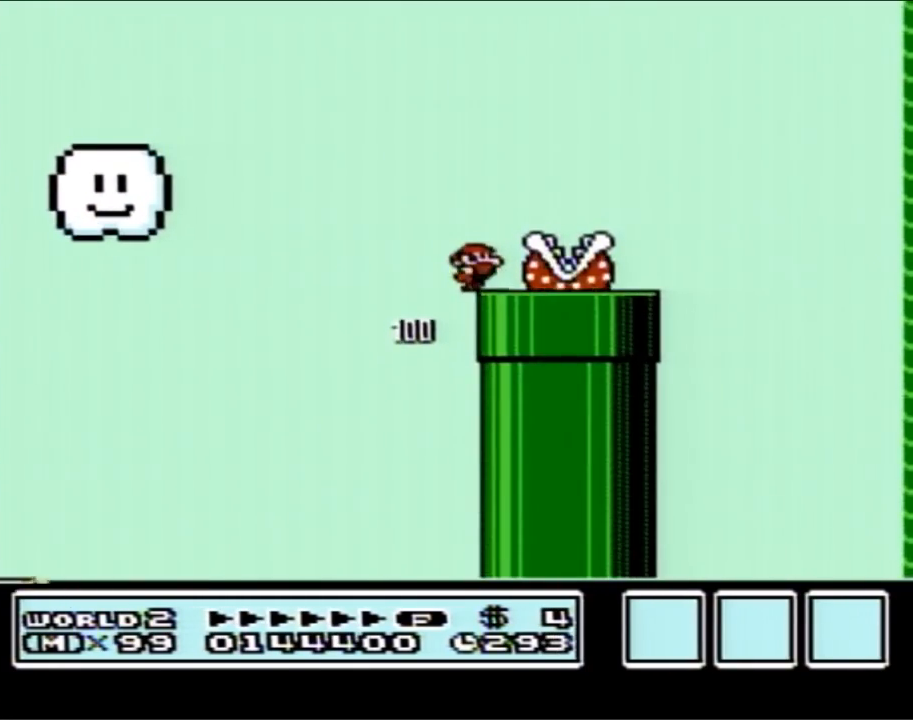
{"buttons": ["B", "DPAD_RIGHT"], "events": [[17, "DPAD_LEFT", "up"], [17, "DPAD_RIGHT", "down"], [100, "A", "down"], [167, "A", "up"]]}
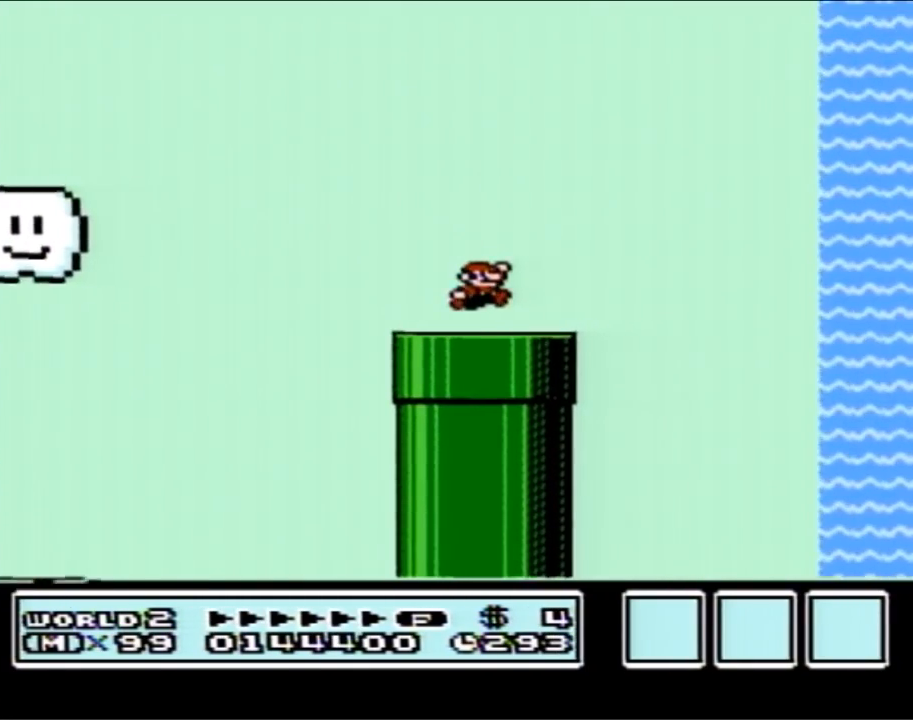
{"buttons": ["B", "DPAD_RIGHT"], "events": [[233, "A", "down"], [450, "A", "up"]]}
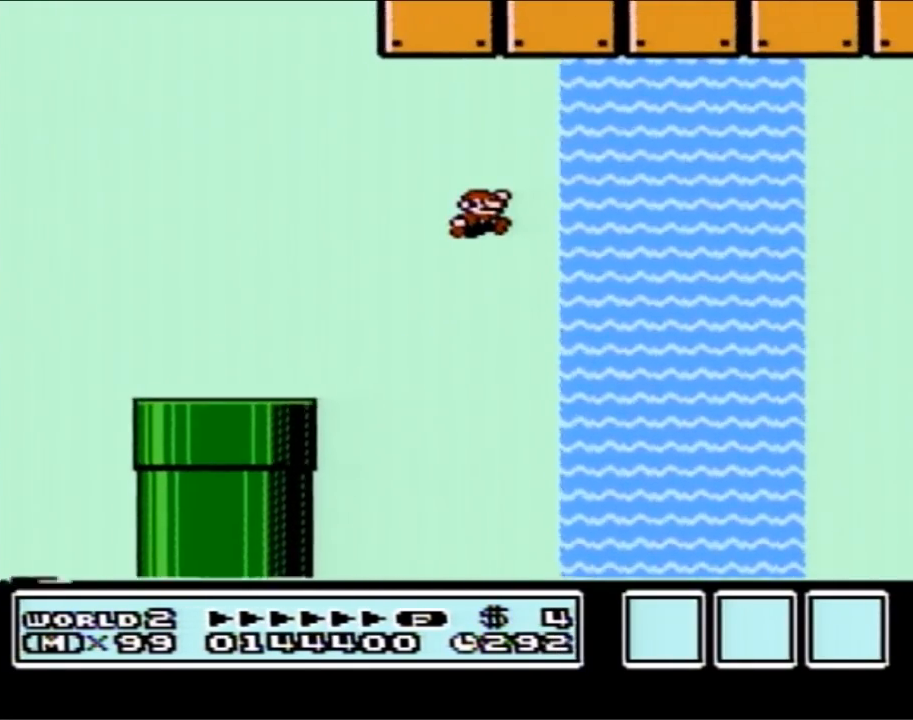
{"buttons": ["B", "DPAD_RIGHT"], "events": []}
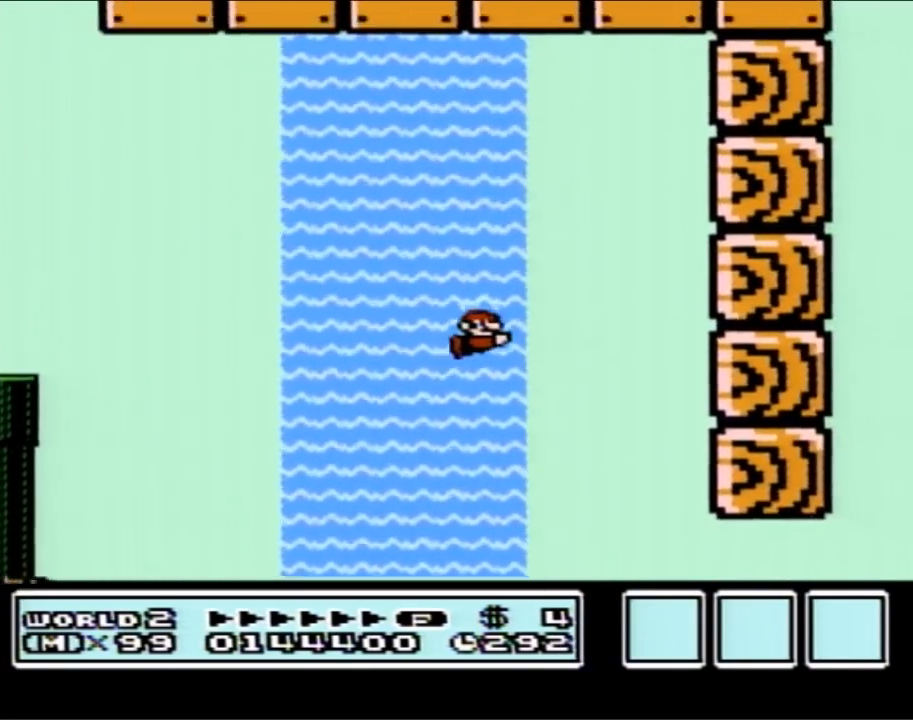
{"buttons": ["B"], "events": [[233, "DPAD_RIGHT", "up"], [267, "DPAD_LEFT", "down"], [383, "DPAD_LEFT", "up"]]}
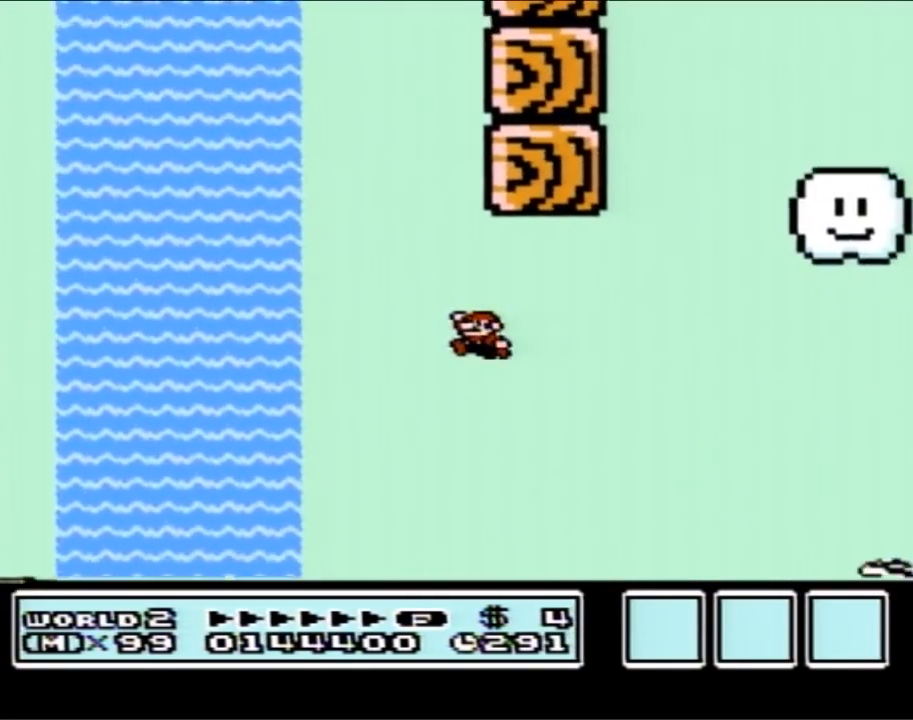
{"buttons": ["B", "DPAD_RIGHT"], "events": [[133, "DPAD_RIGHT", "down"]]}
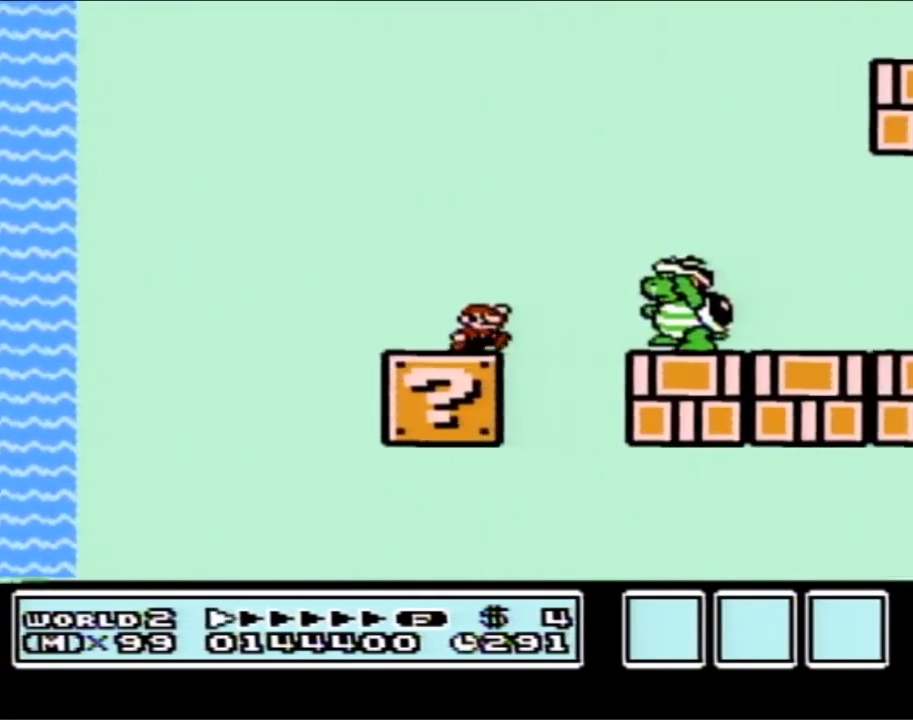
{"buttons": ["A", "B"], "events": [[50, "A", "down"], [100, "A", "up"], [233, "DPAD_RIGHT", "up"], [333, "A", "down"], [333, "DPAD_LEFT", "down"], [450, "DPAD_LEFT", "up"]]}
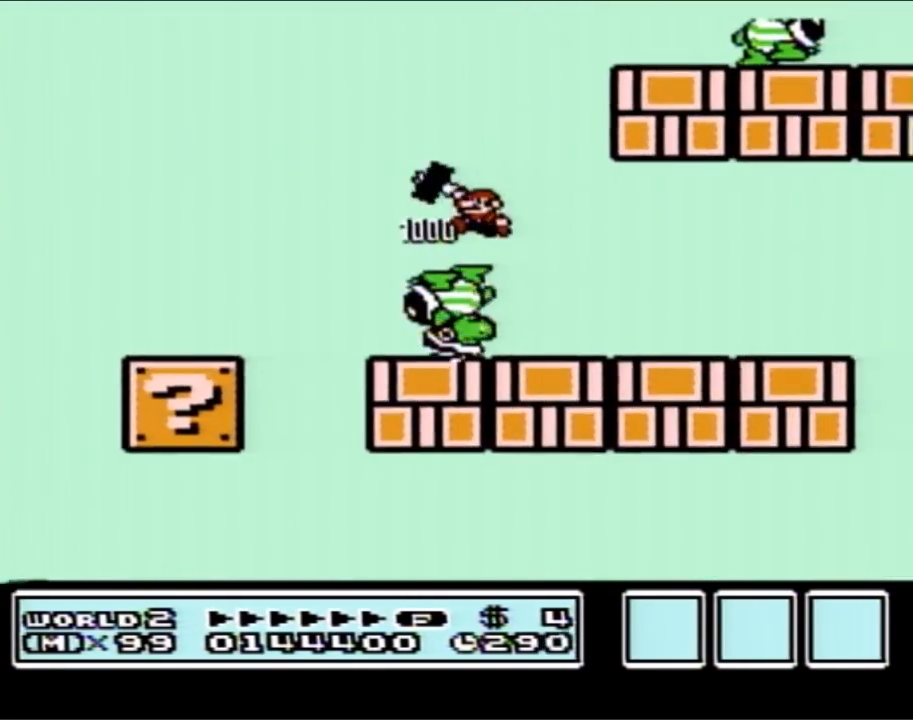
{"buttons": ["B"], "events": [[200, "DPAD_LEFT", "down"], [317, "DPAD_LEFT", "up"], [400, "A", "up"]]}
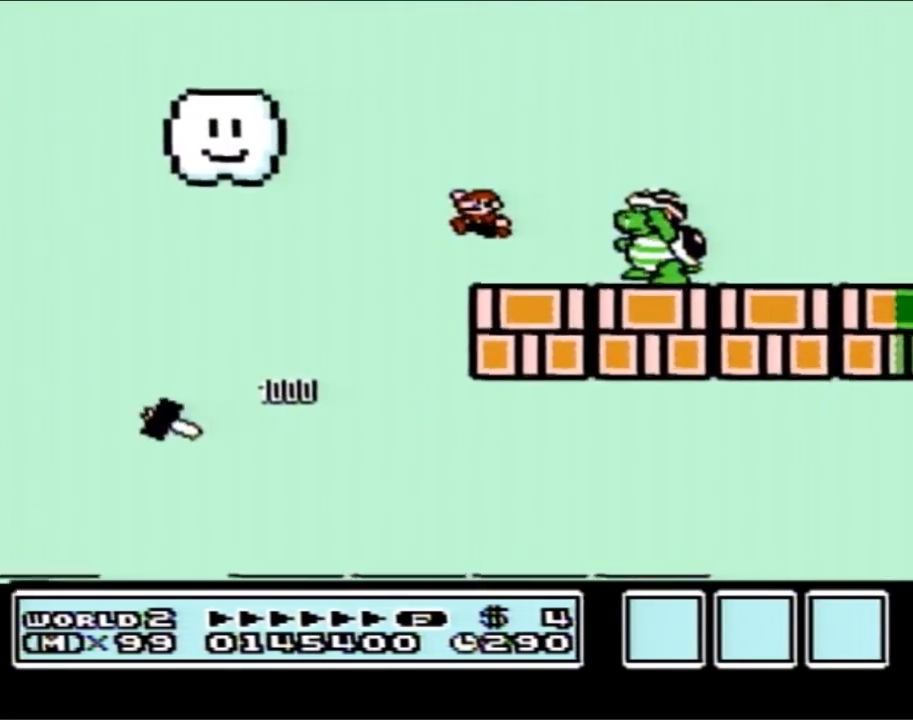
{"buttons": ["B", "DPAD_RIGHT"], "events": [[167, "DPAD_RIGHT", "down"], [267, "A", "down"], [367, "A", "up"], [367, "DPAD_RIGHT", "up"], [383, "DPAD_LEFT", "down"], [450, "DPAD_UP", "down"], [483, "DPAD_LEFT", "up"], [483, "DPAD_RIGHT", "down"], [483, "DPAD_UP", "up"]]}
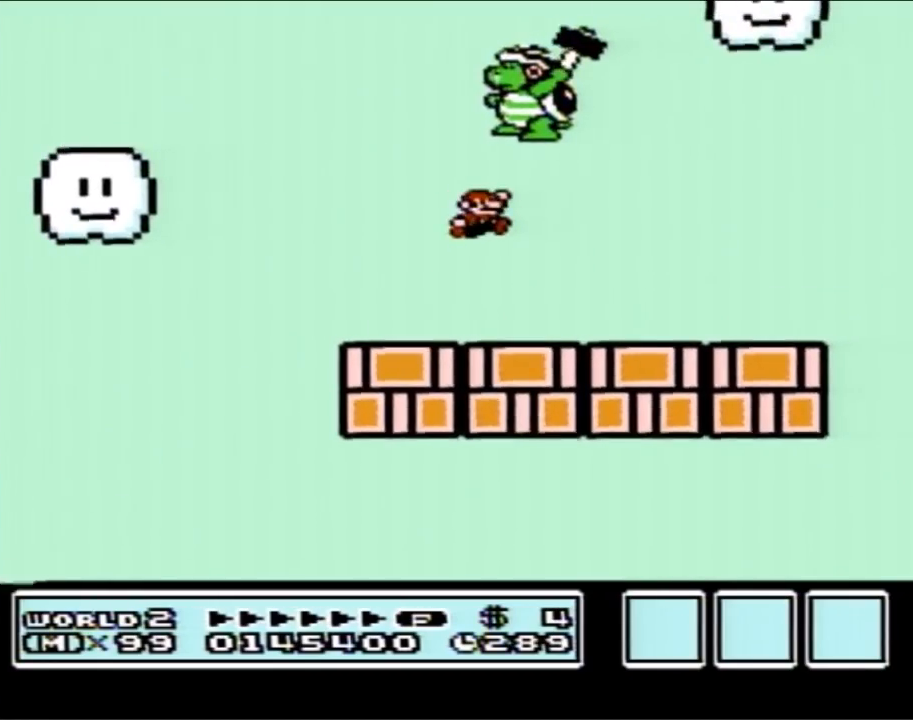
{"buttons": ["B", "DPAD_LEFT"], "events": [[317, "A", "down"], [350, "DPAD_RIGHT", "up"], [383, "A", "up"], [417, "DPAD_LEFT", "down"]]}
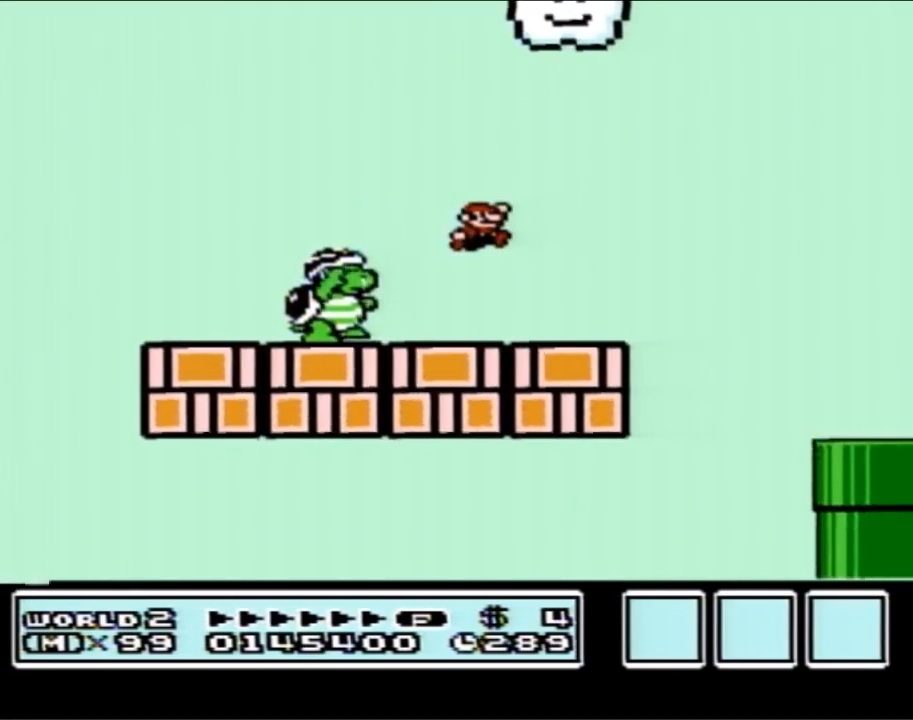
{"buttons": ["A", "B", "DPAD_RIGHT"], "events": [[50, "DPAD_LEFT", "up"], [50, "DPAD_RIGHT", "down"], [283, "DPAD_RIGHT", "up"], [350, "DPAD_RIGHT", "down"], [383, "A", "down"]]}
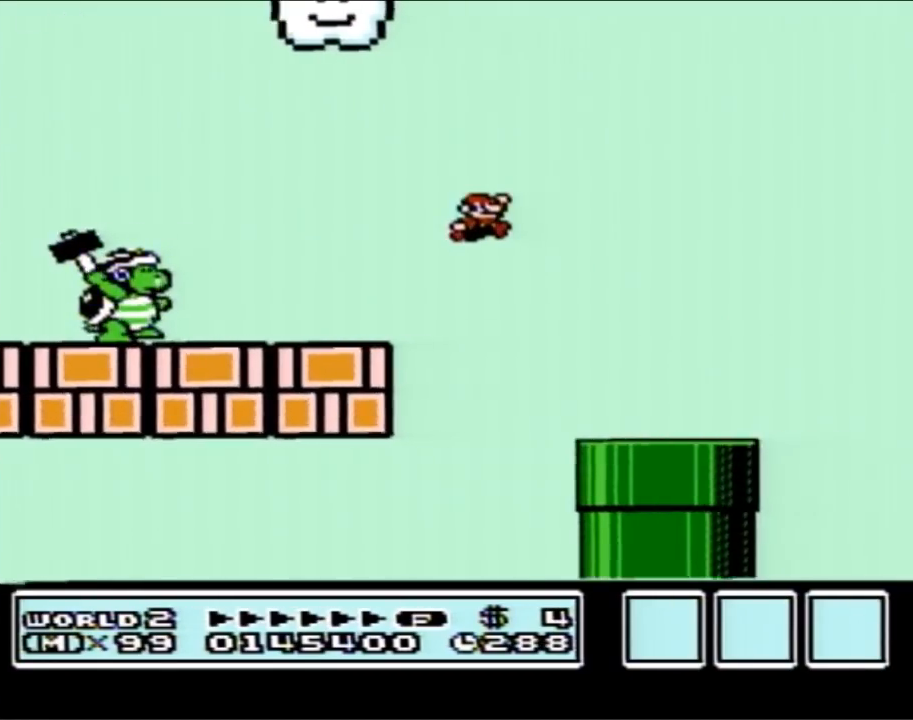
{"buttons": ["B"], "events": [[33, "A", "up"], [417, "DPAD_RIGHT", "up"]]}
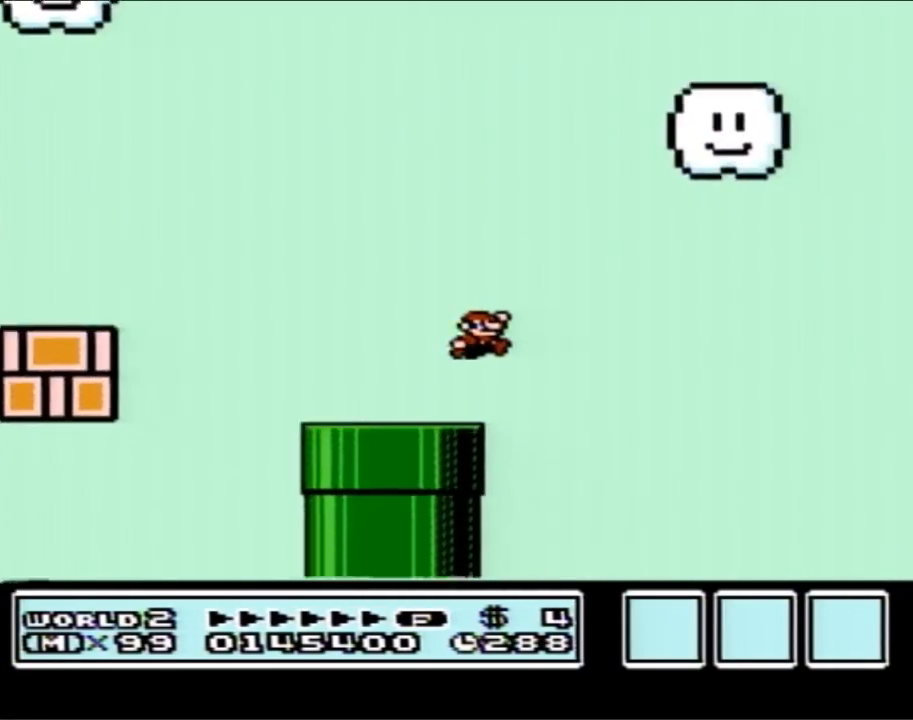
{"buttons": ["B", "DPAD_RIGHT"], "events": [[33, "DPAD_LEFT", "down"], [167, "DPAD_LEFT", "up"], [350, "DPAD_RIGHT", "down"]]}
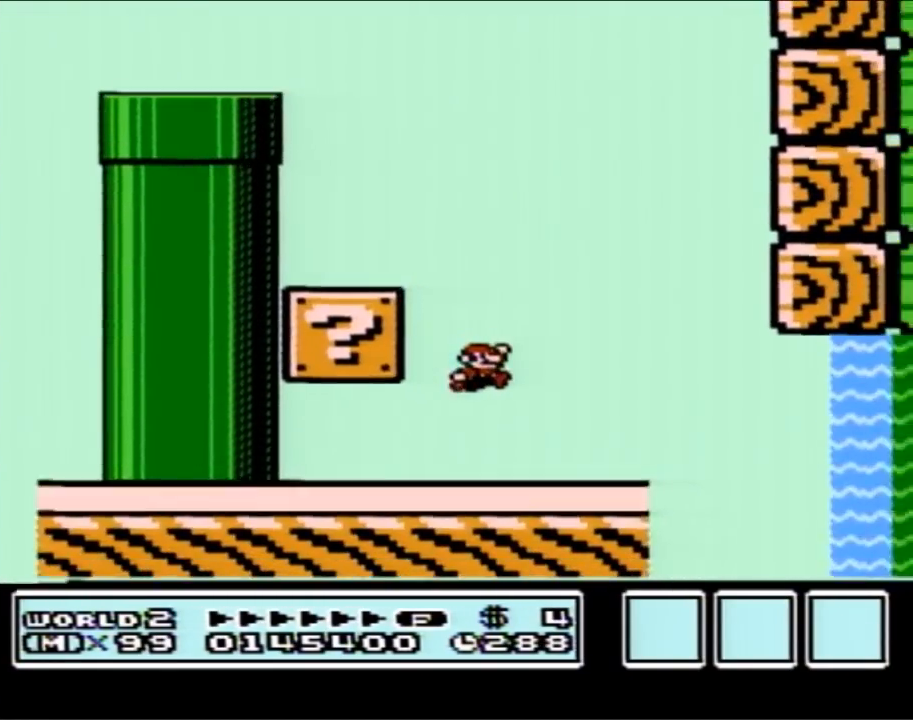
{"buttons": ["B", "DPAD_RIGHT"], "events": [[350, "A", "down"], [417, "A", "up"]]}